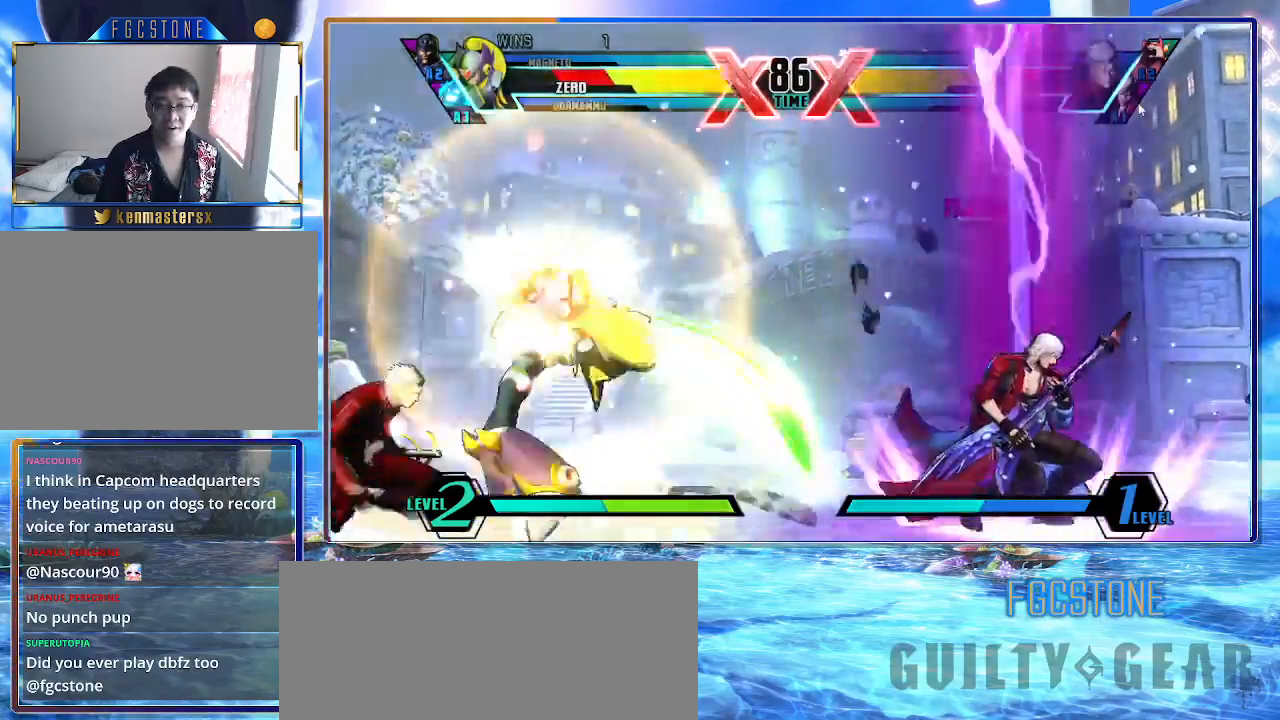
Gameplay with a controller (arcade stick); each line is a JSON object with the inputs held at the frame after it. "events" lists button and stick changes between this image and that frame as [ms after this image, input, new state], when the widget could be followed in between. Not read: L3 R3.
{"buttons": ["HS", "K"], "left_stick": "left", "events": [[17, "HS", "up"], [300, "left_stick", "left"], [450, "HS", "down"]]}
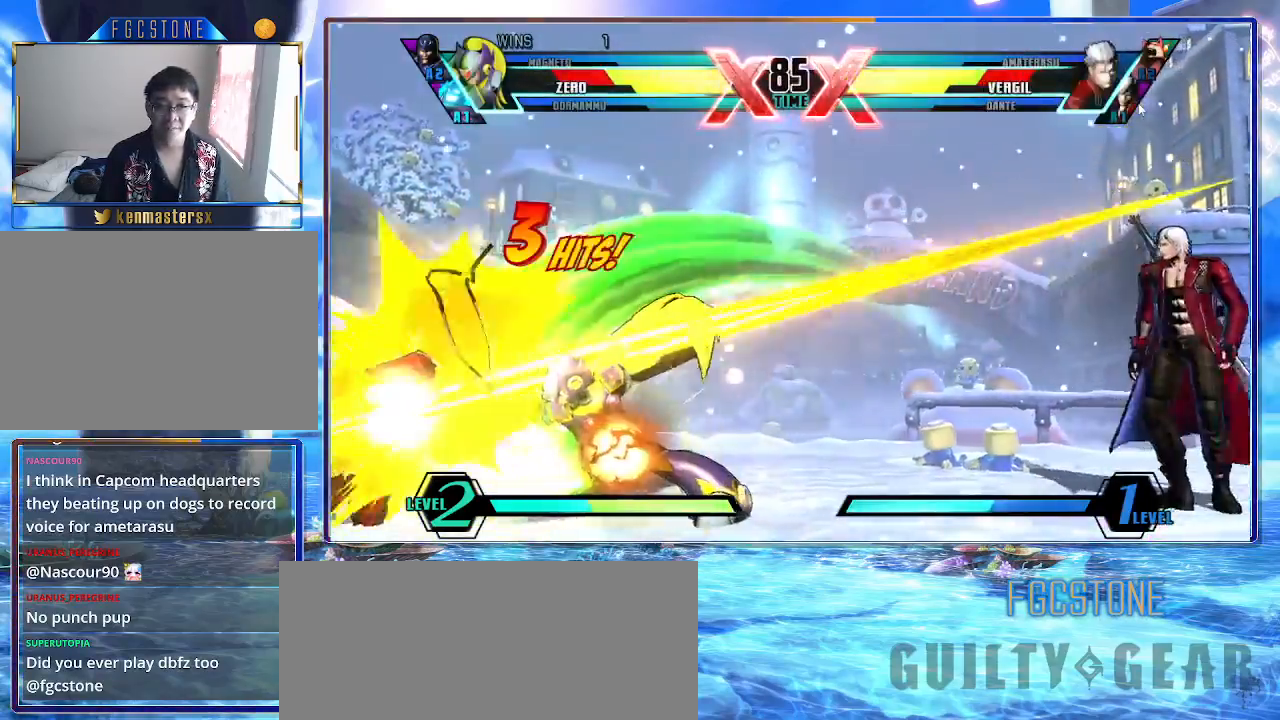
{"buttons": ["K", "P"], "left_stick": "center", "events": [[100, "HS", "up"], [183, "left_stick", "center"], [400, "P", "down"]]}
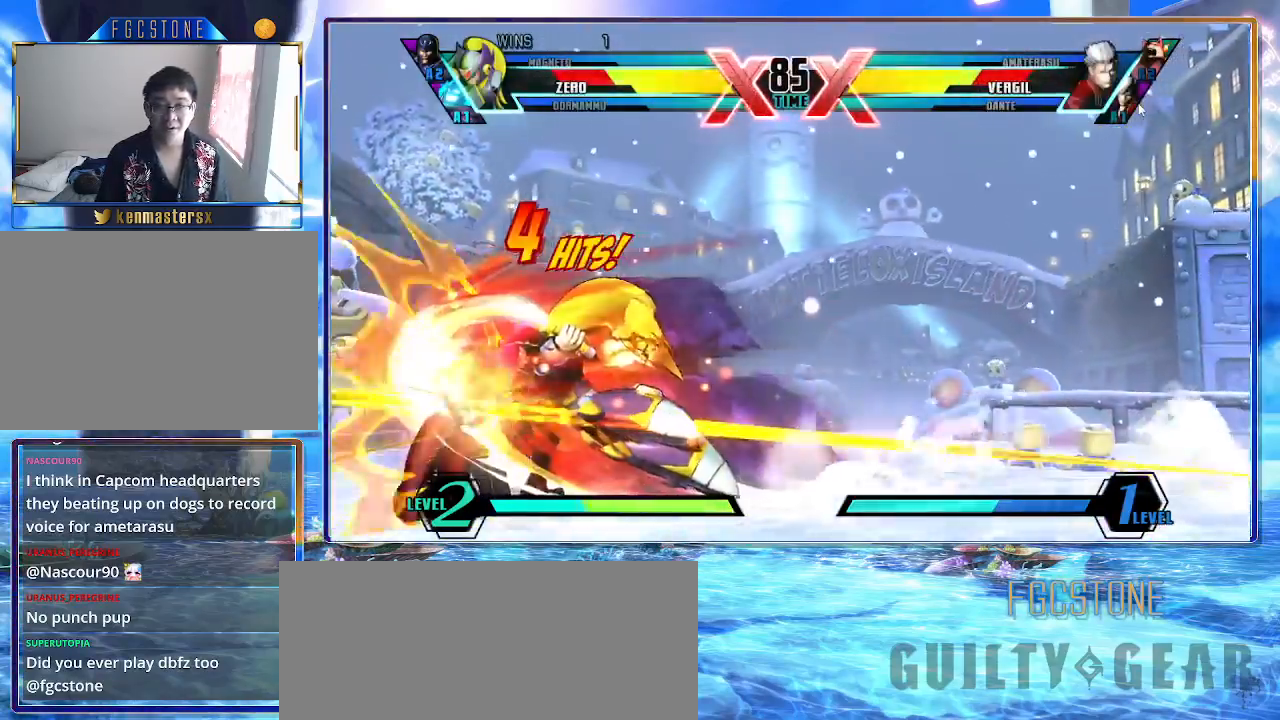
{"buttons": ["K", "S"], "left_stick": "center", "events": [[17, "P", "up"], [217, "left_stick", "up-left"], [433, "S", "down"], [467, "left_stick", "center"]]}
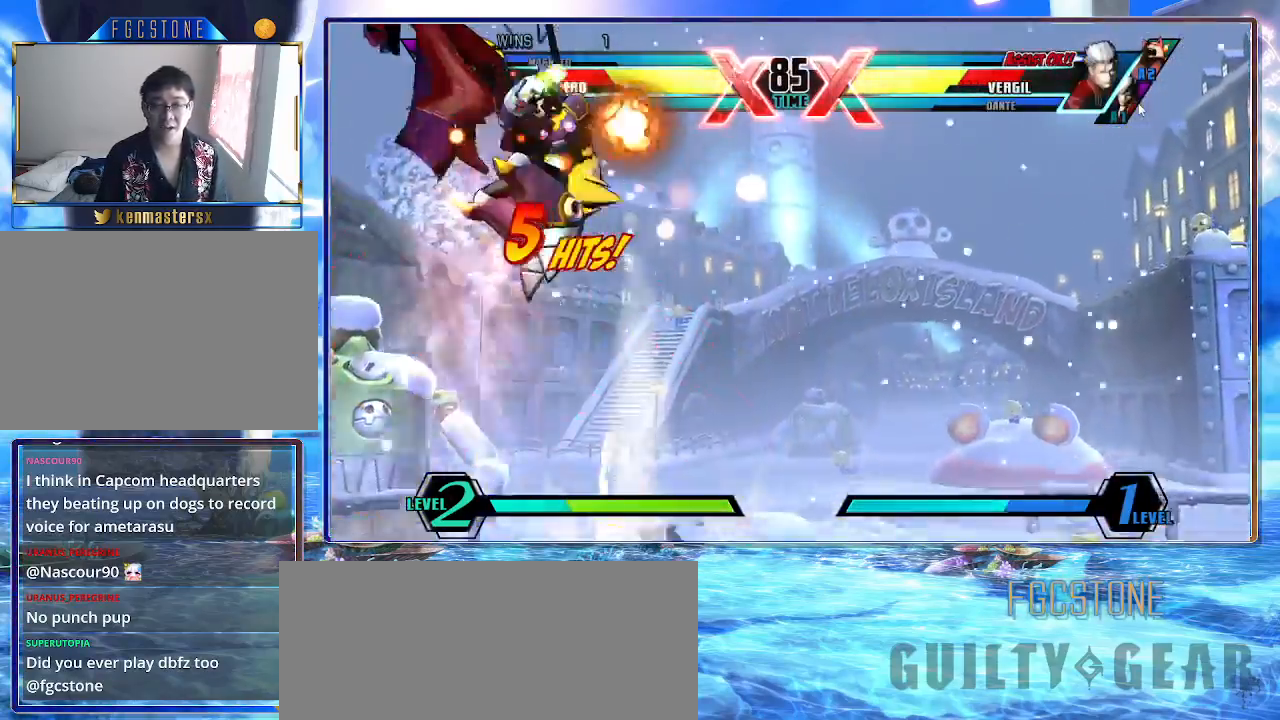
{"buttons": ["HS", "K"], "left_stick": "center", "events": [[17, "S", "up"], [100, "S", "down"], [217, "S", "up"], [267, "left_stick", "down-right"], [333, "left_stick", "down-left"], [433, "left_stick", "center"], [450, "HS", "down"]]}
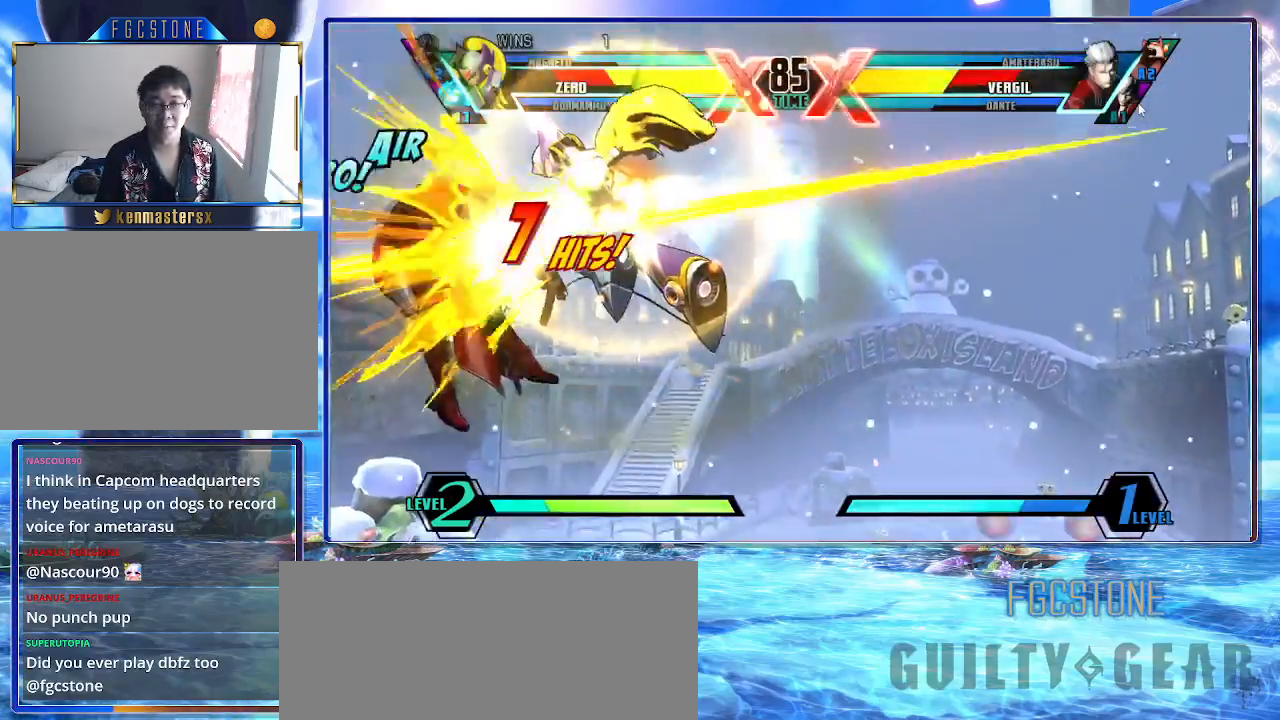
{"buttons": ["K"], "left_stick": "center", "events": [[17, "HS", "up"]]}
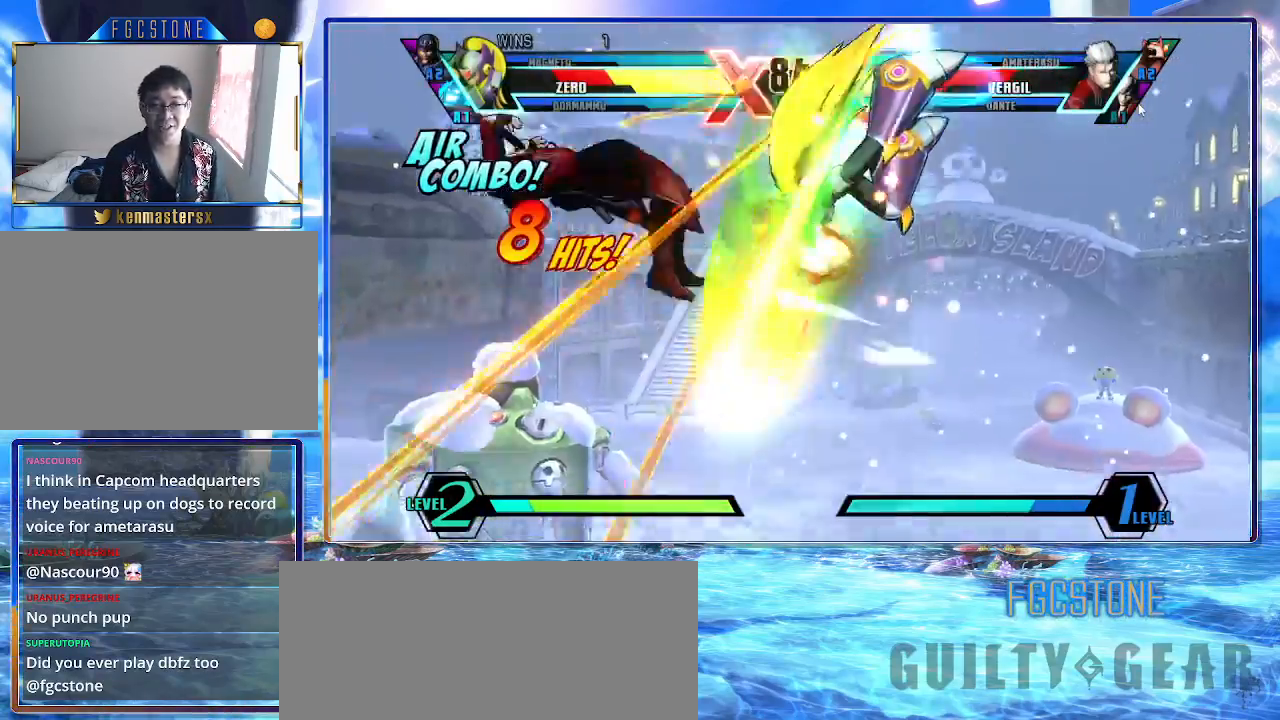
{"buttons": ["D", "K"], "left_stick": "up", "events": [[367, "left_stick", "up"], [450, "D", "down"]]}
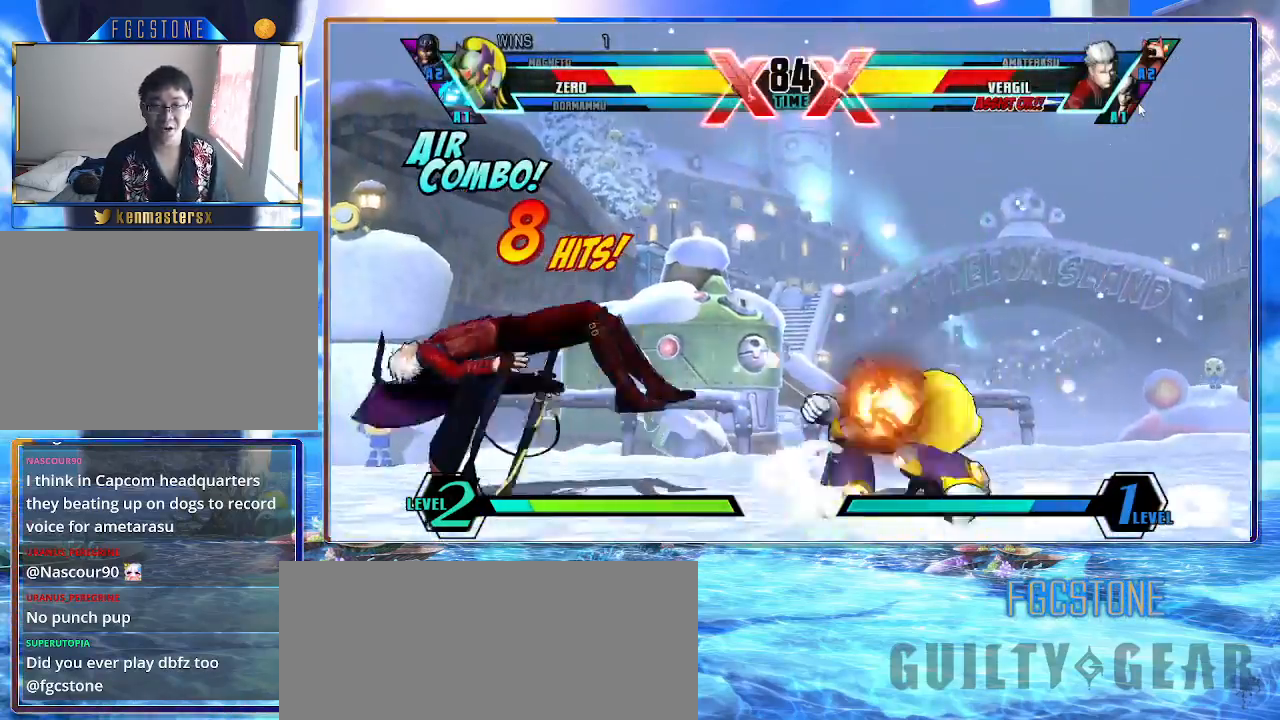
{"buttons": ["K"], "left_stick": "center", "events": [[33, "D", "up"], [67, "left_stick", "down"], [233, "HS", "down"], [233, "left_stick", "center"], [300, "HS", "up"]]}
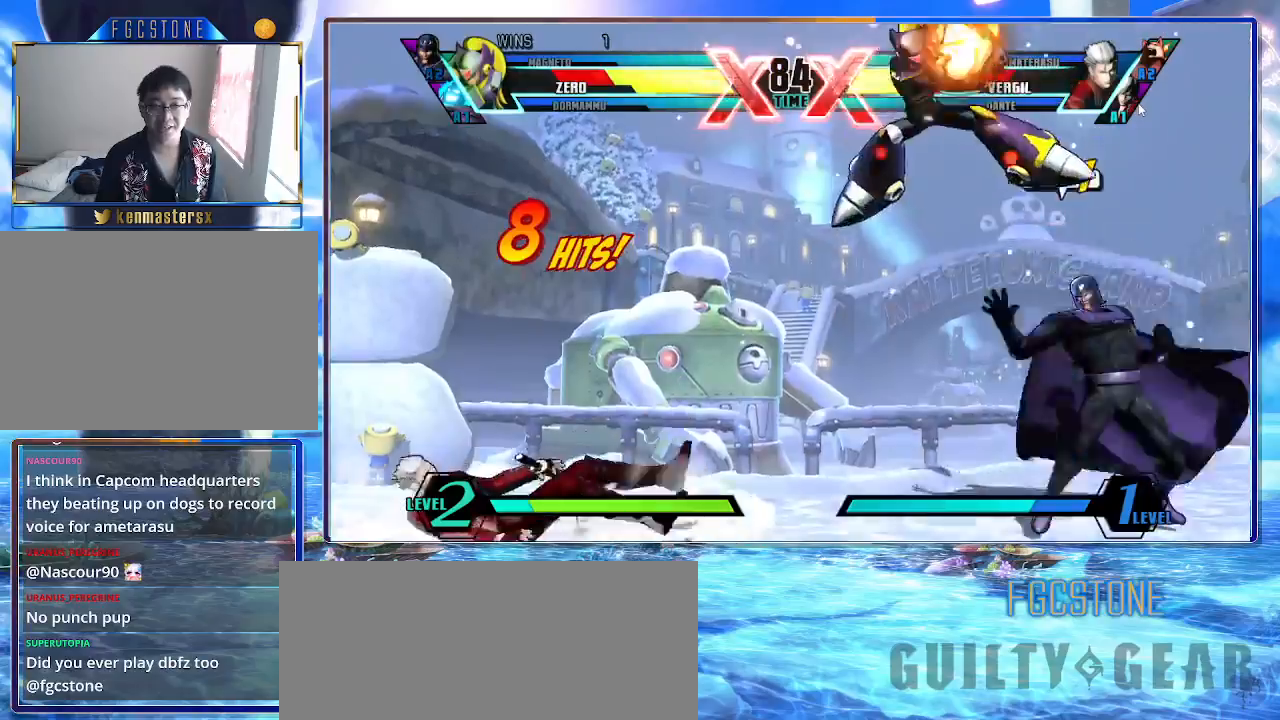
{"buttons": ["K"], "left_stick": "center", "events": [[250, "K", "up"], [383, "K", "down"]]}
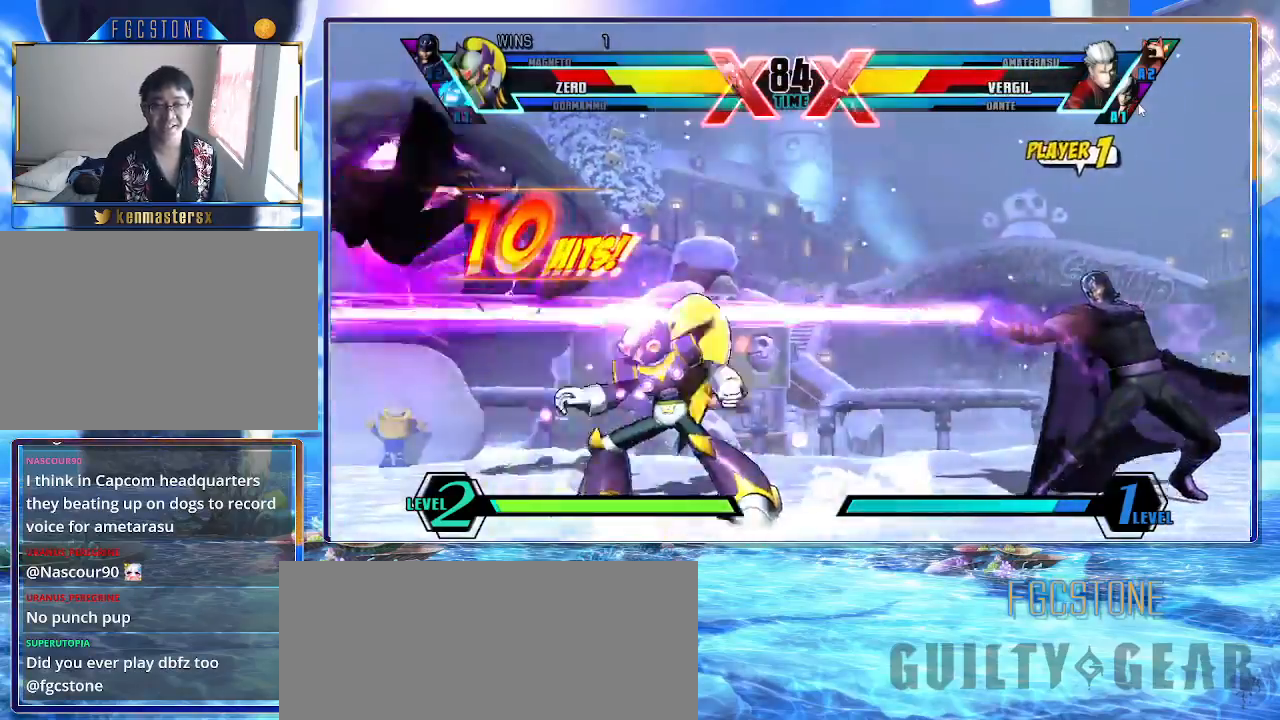
{"buttons": [], "left_stick": "left", "events": [[133, "left_stick", "left"], [500, "K", "up"]]}
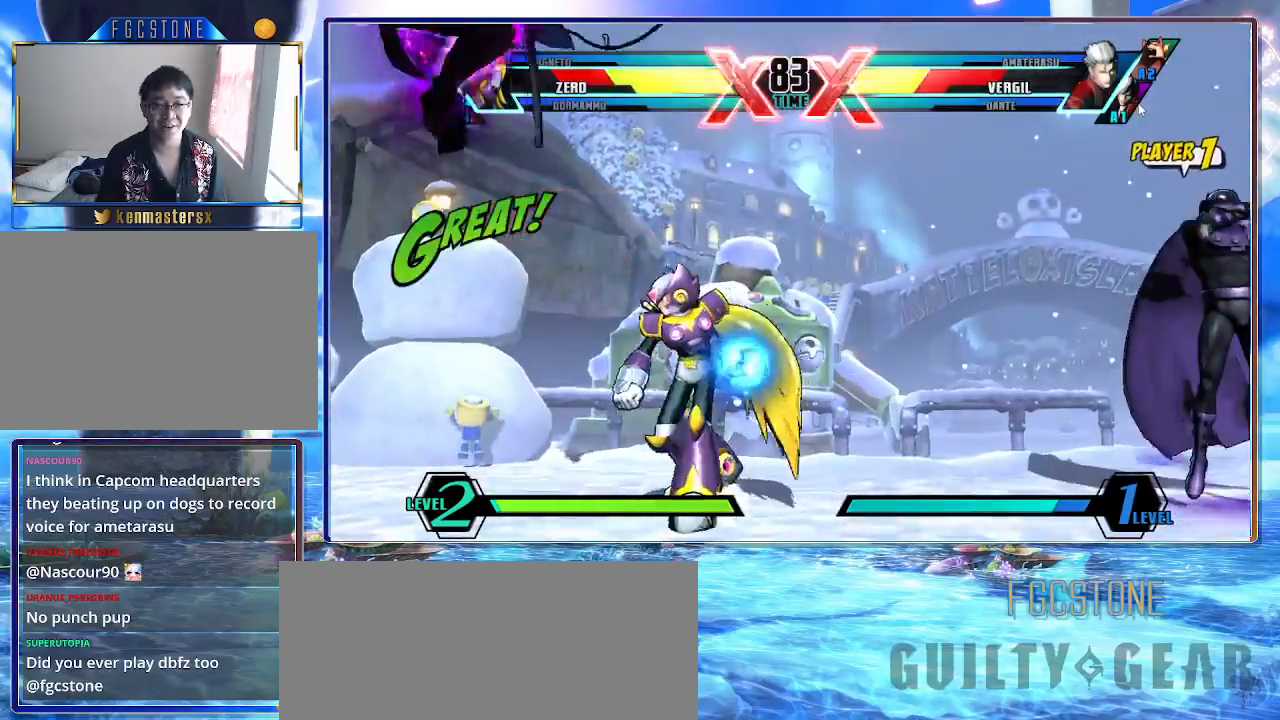
{"buttons": ["K"], "left_stick": "right", "events": [[33, "left_stick", "center"], [83, "K", "down"], [200, "left_stick", "right"], [267, "S", "down"], [433, "S", "up"]]}
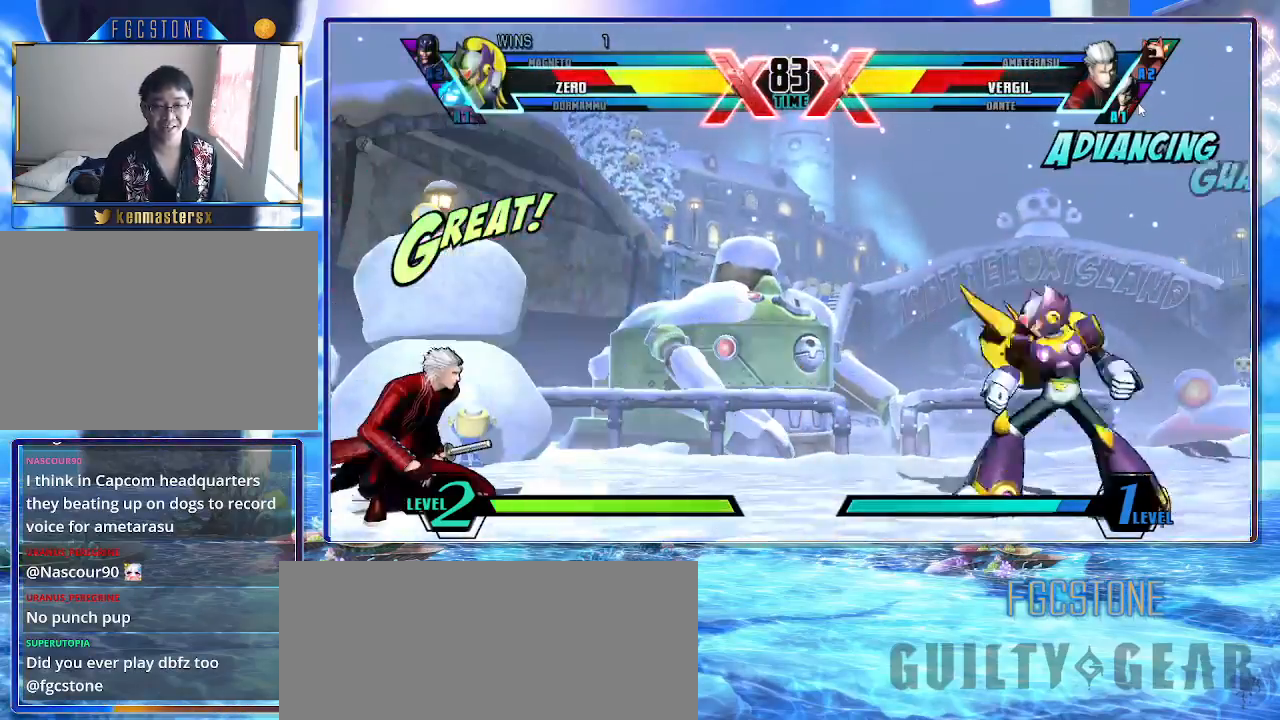
{"buttons": ["K"], "left_stick": "right", "events": [[33, "HS", "down"], [167, "HS", "up"]]}
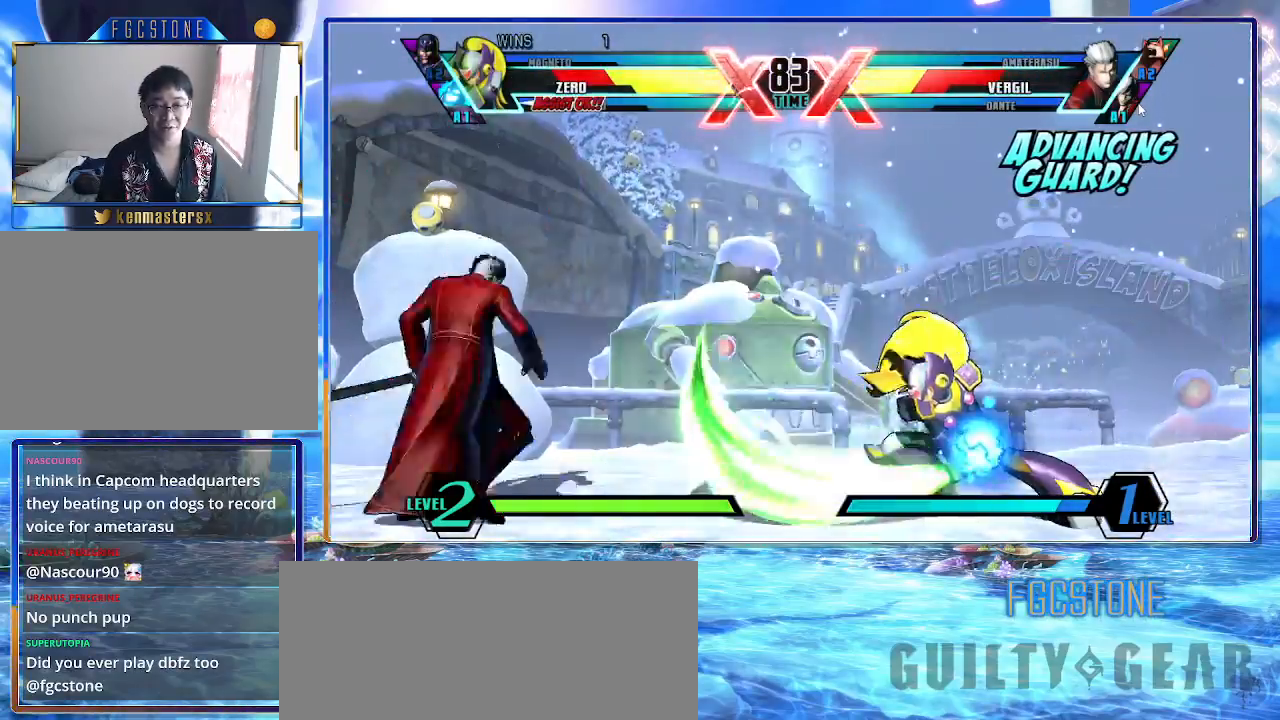
{"buttons": ["K"], "left_stick": "down-right", "events": [[50, "left_stick", "center"], [133, "left_stick", "down-right"], [250, "left_stick", "up-left"], [383, "left_stick", "down-right"]]}
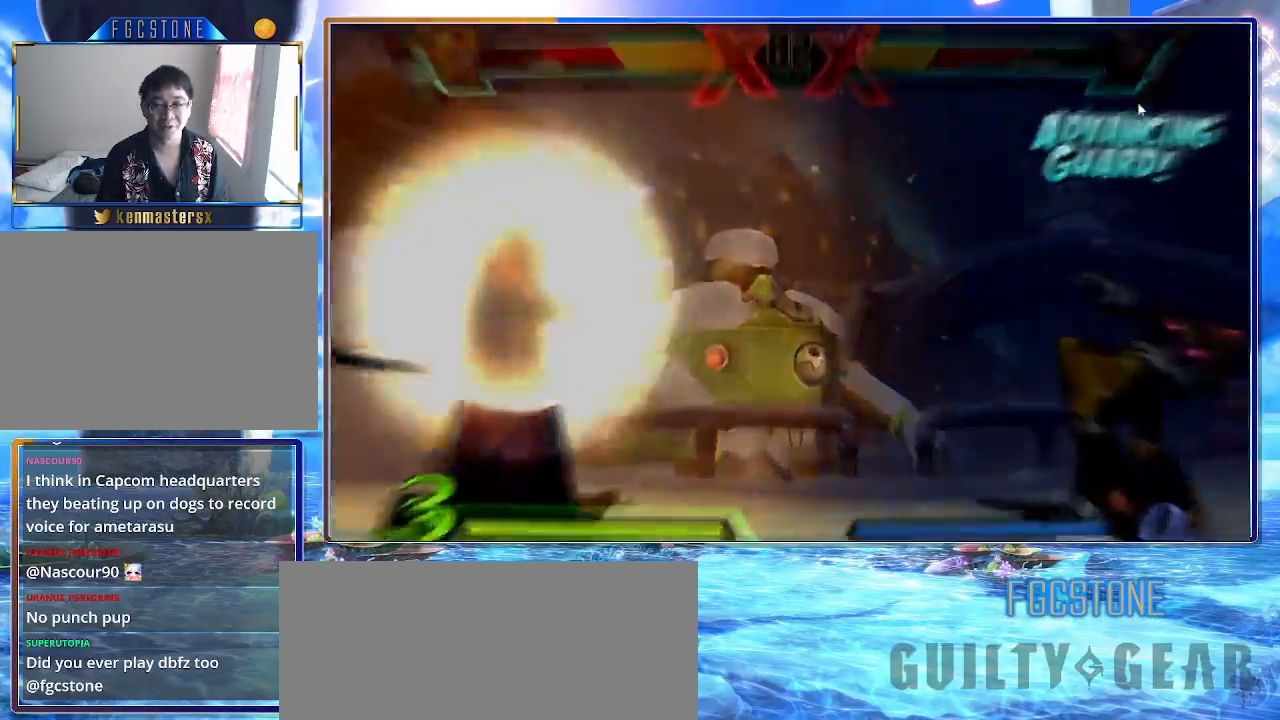
{"buttons": [], "left_stick": "down-right", "events": [[383, "K", "up"]]}
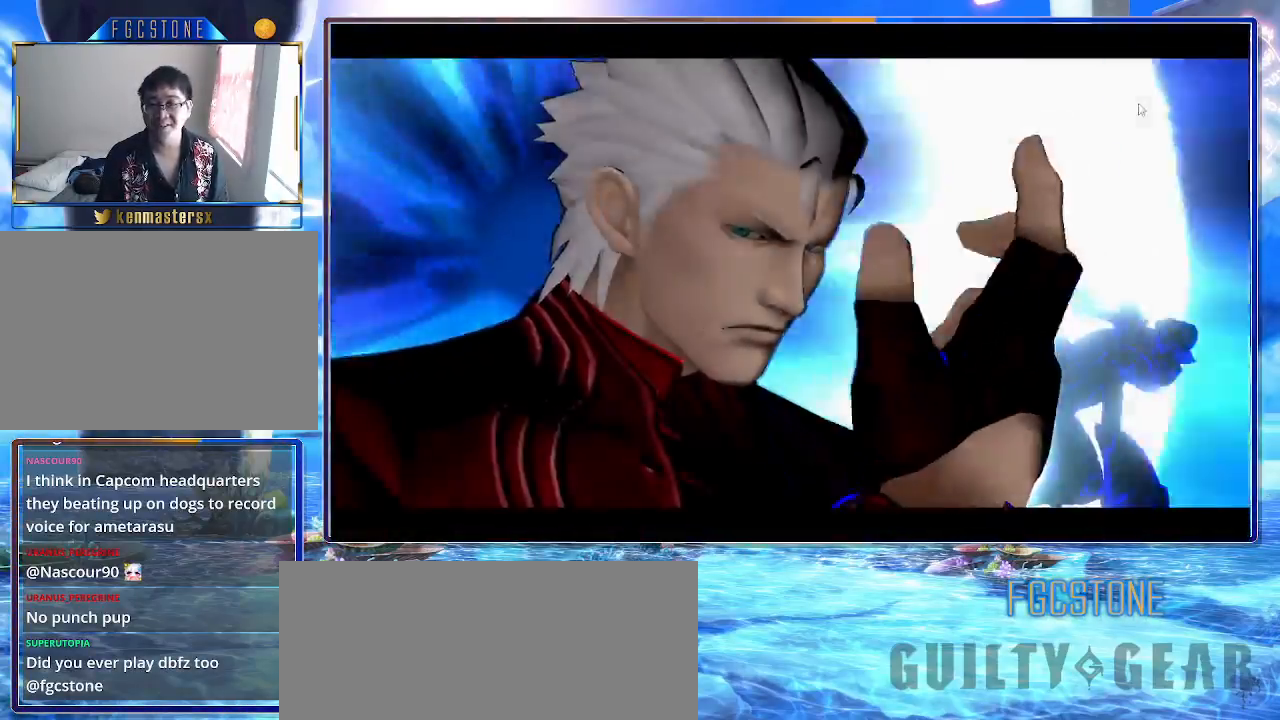
{"buttons": [], "left_stick": "down-right", "events": []}
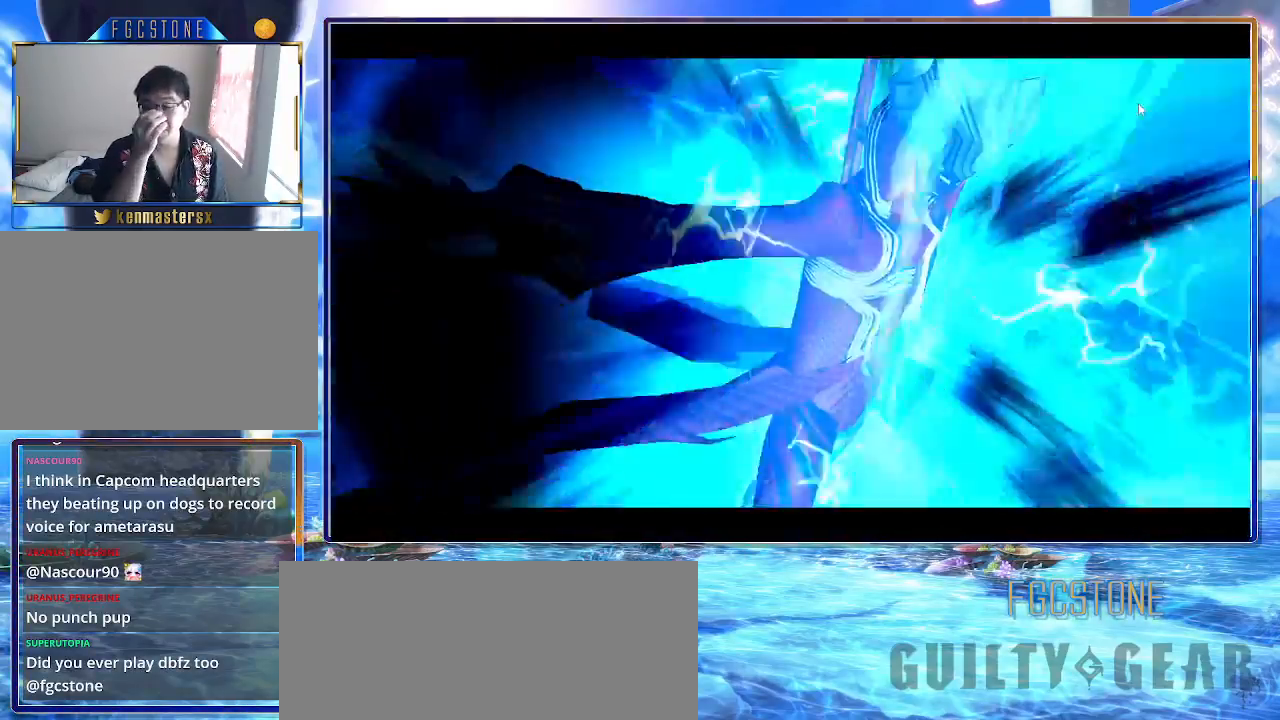
{"buttons": [], "left_stick": "down-right", "events": []}
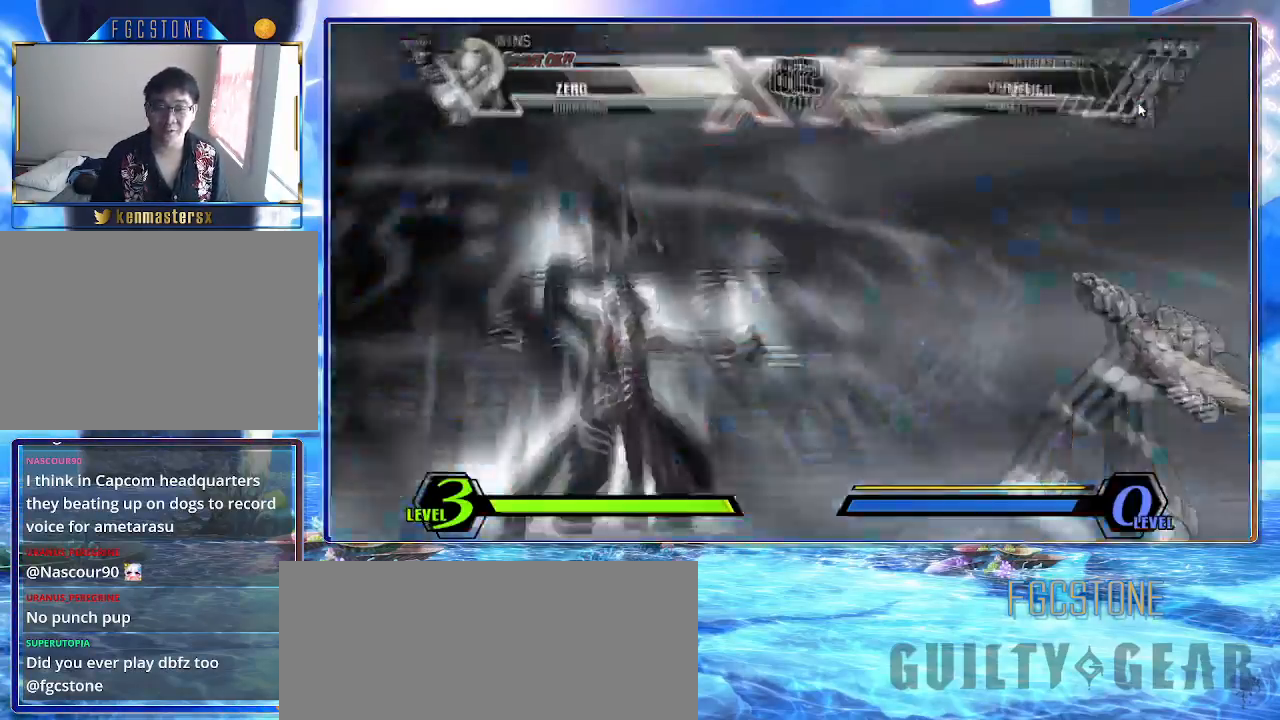
{"buttons": ["HS", "K", "S"], "left_stick": "down-right", "events": [[400, "K", "down"], [417, "HS", "down"], [417, "S", "down"]]}
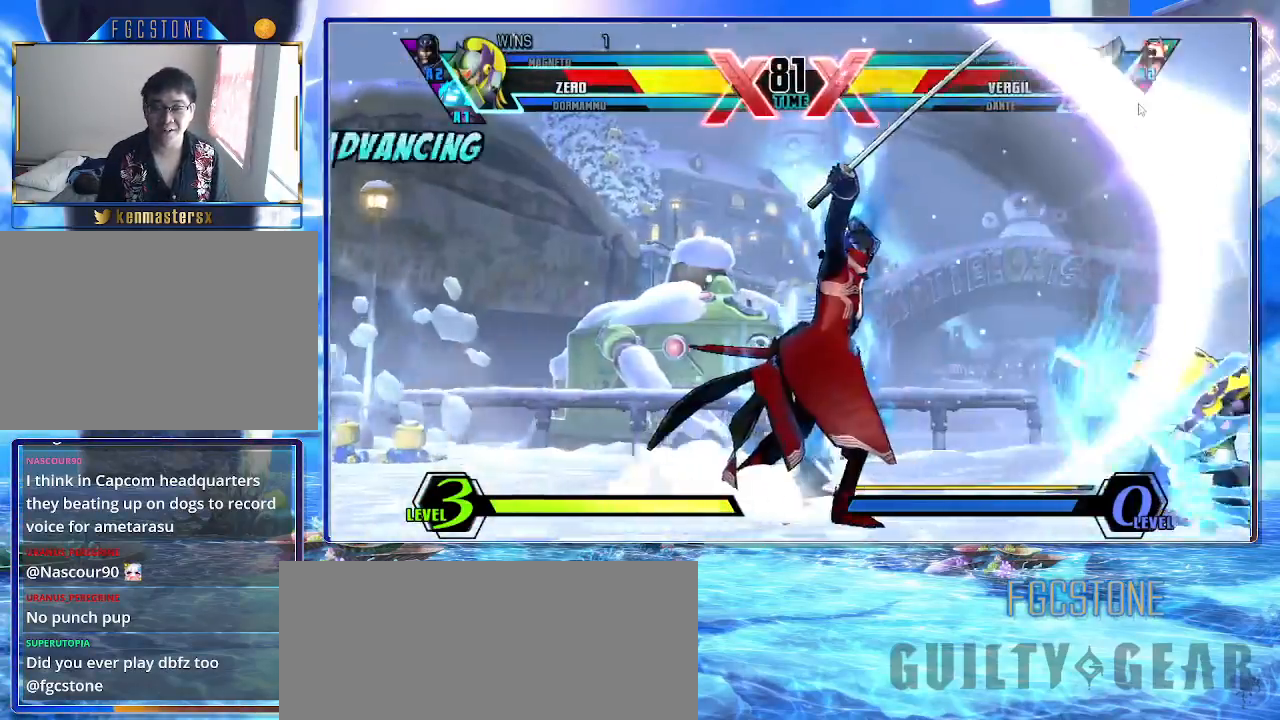
{"buttons": ["K"], "left_stick": "down", "events": [[83, "HS", "up"], [83, "S", "up"], [417, "left_stick", "center"], [483, "left_stick", "down"]]}
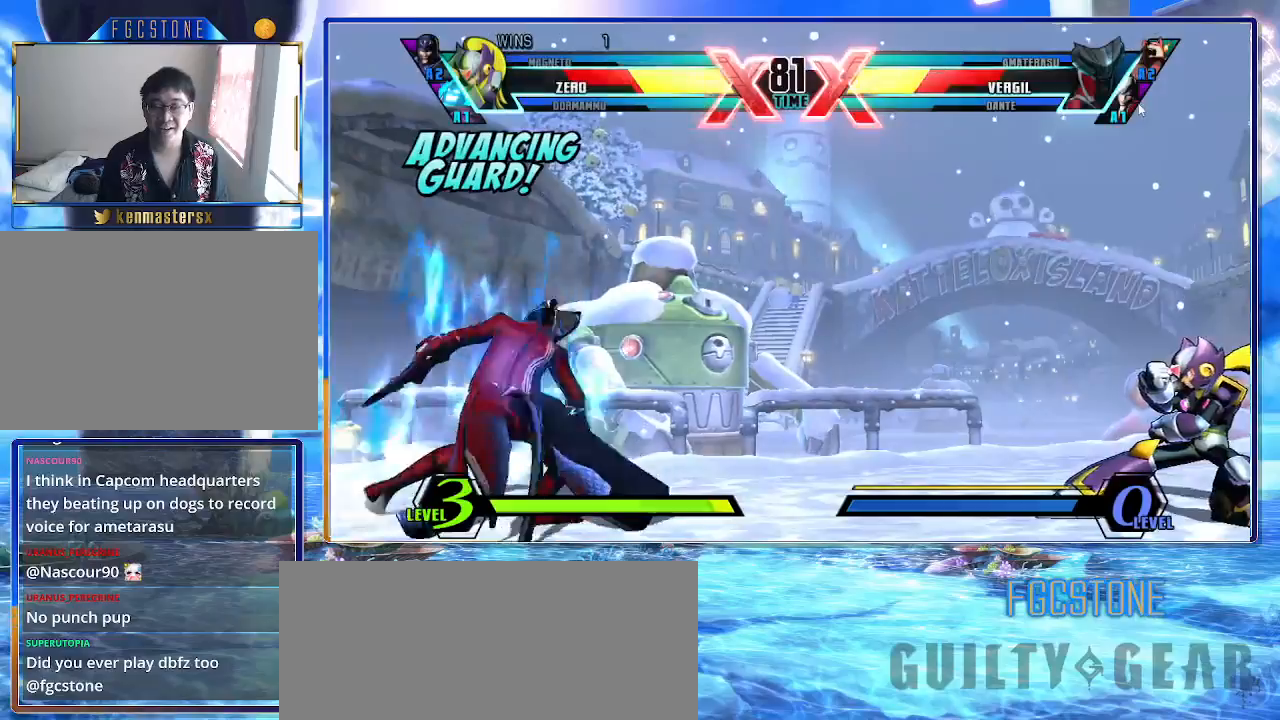
{"buttons": ["K"], "left_stick": "up-left", "events": [[83, "left_stick", "up-left"]]}
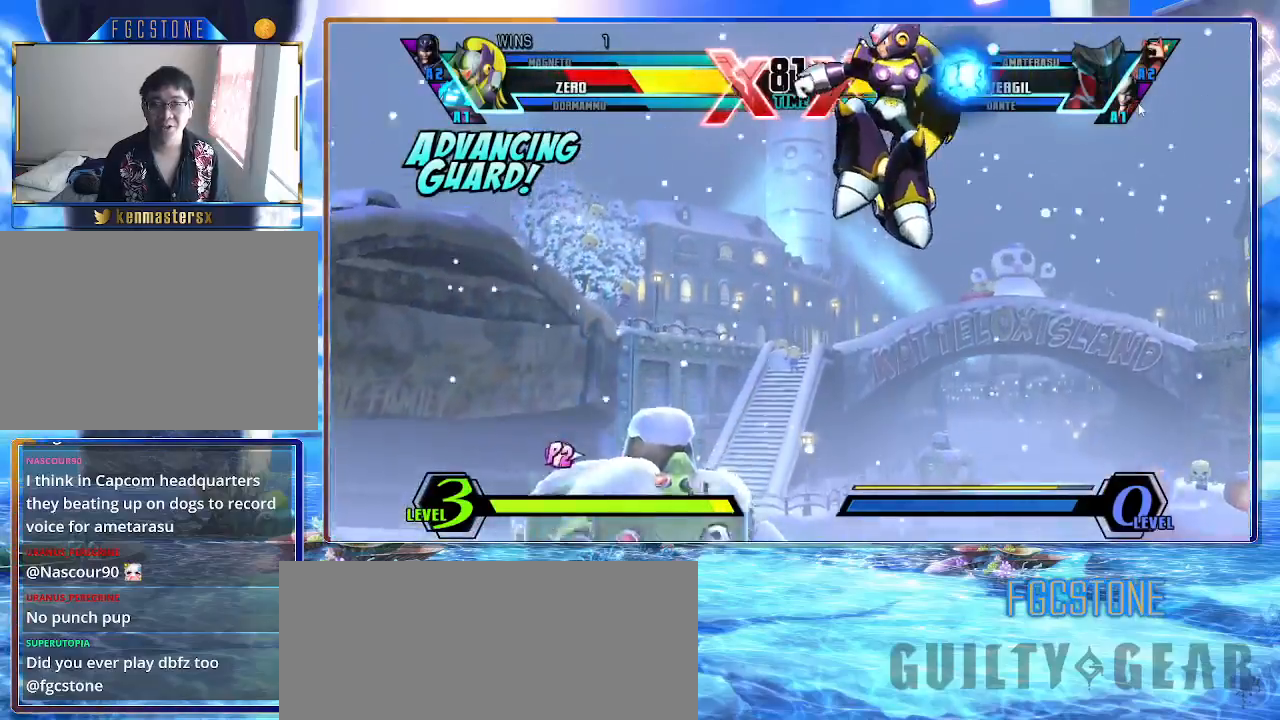
{"buttons": ["K"], "left_stick": "down-right", "events": [[350, "left_stick", "down-right"]]}
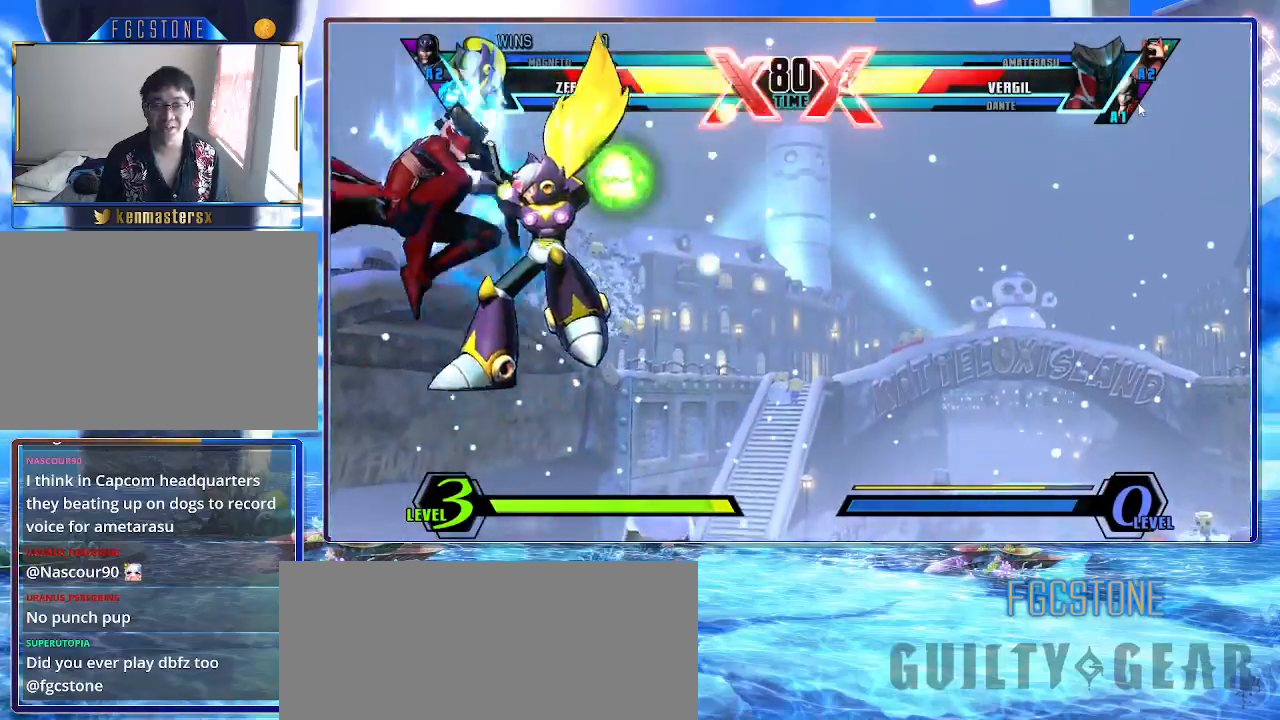
{"buttons": ["K"], "left_stick": "down-right", "events": [[33, "HS", "down"], [183, "HS", "up"]]}
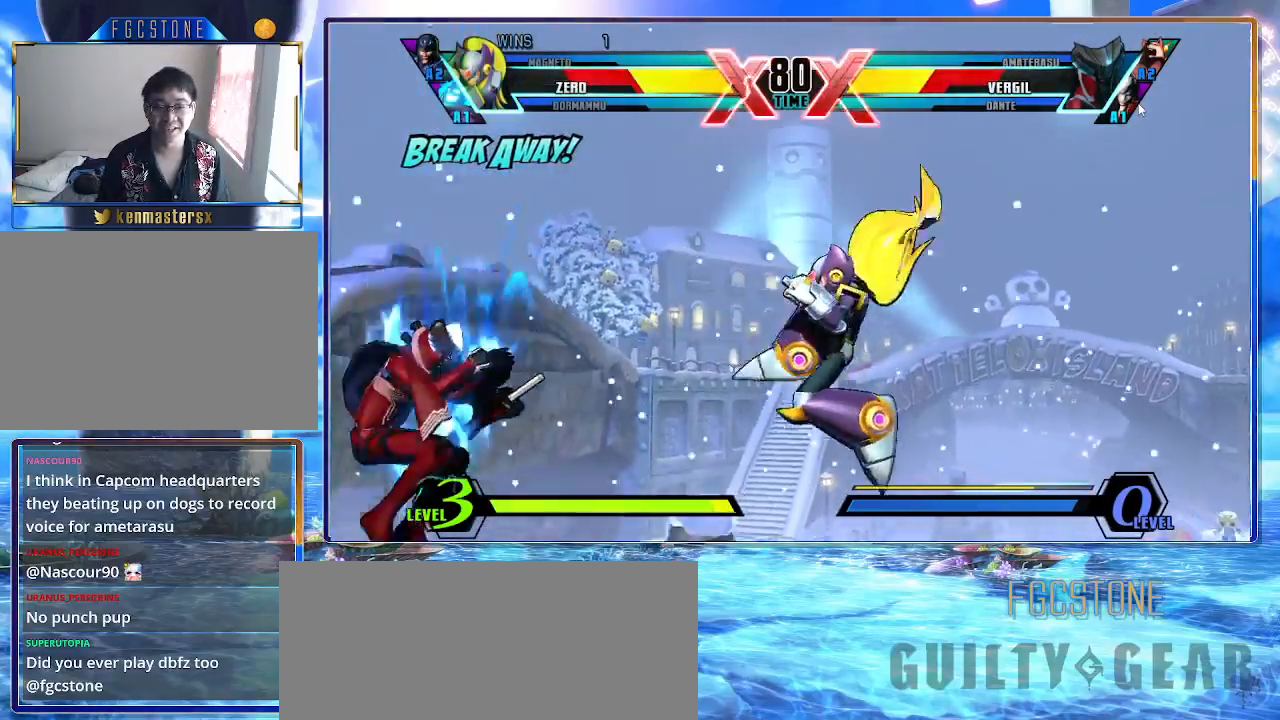
{"buttons": ["K"], "left_stick": "right", "events": [[317, "left_stick", "right"], [433, "HS", "down"], [433, "S", "down"], [500, "HS", "up"], [500, "S", "up"]]}
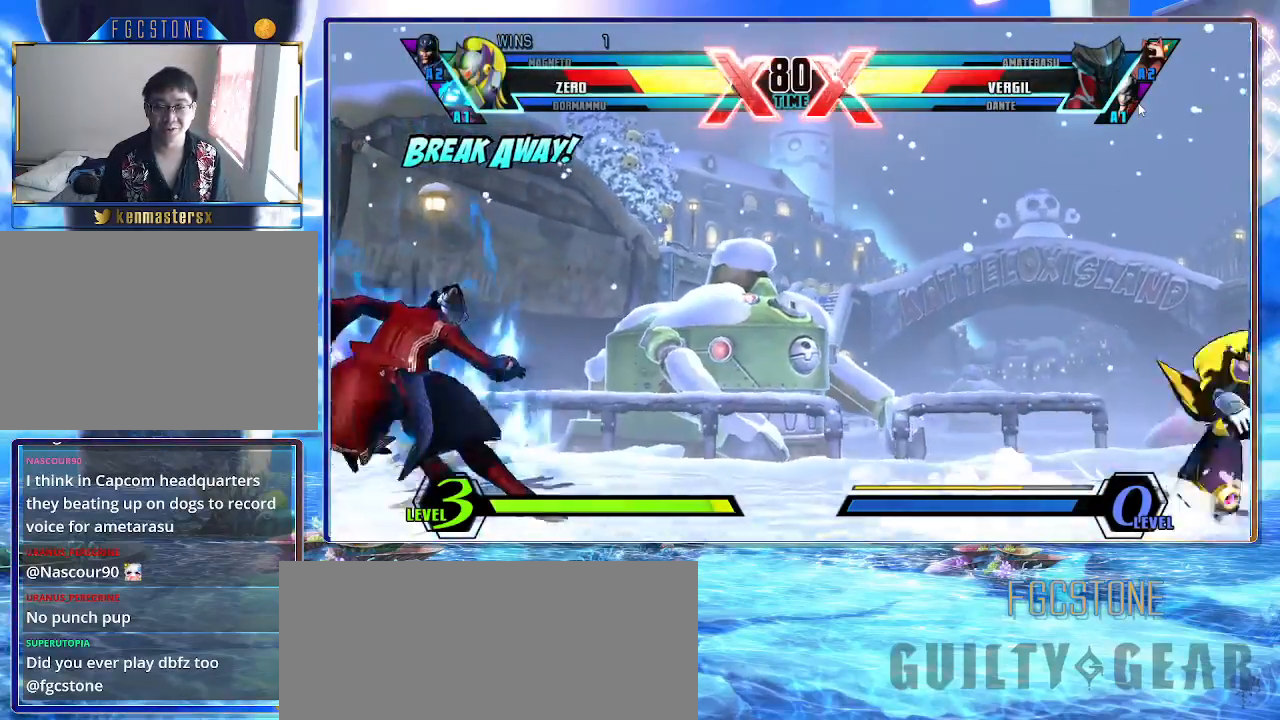
{"buttons": ["K"], "left_stick": "down-right", "events": [[83, "left_stick", "down-right"]]}
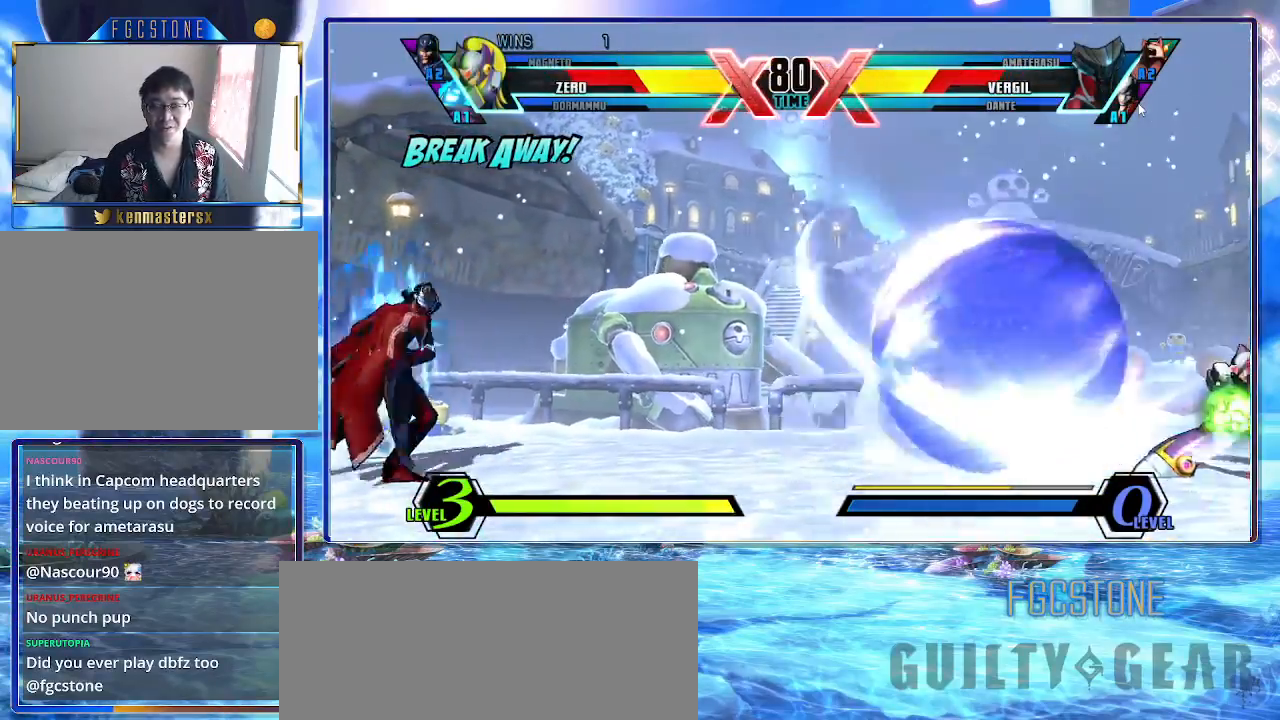
{"buttons": ["K", "S"], "left_stick": "left", "events": [[167, "left_stick", "right"], [333, "left_stick", "down"], [417, "left_stick", "left"], [450, "S", "down"]]}
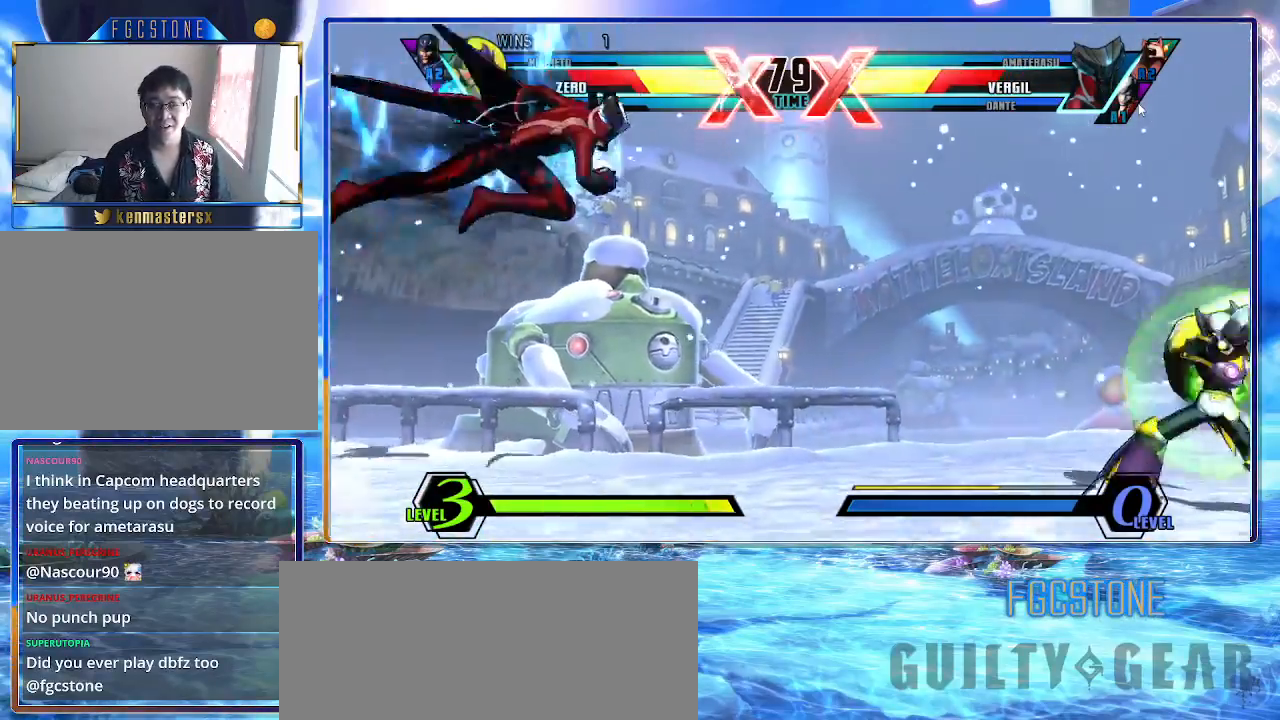
{"buttons": ["K"], "left_stick": "right", "events": [[17, "S", "up"], [50, "left_stick", "down"], [100, "left_stick", "right"], [167, "HS", "down"], [167, "S", "down"], [217, "HS", "up"], [217, "S", "up"], [217, "left_stick", "center"], [383, "left_stick", "right"]]}
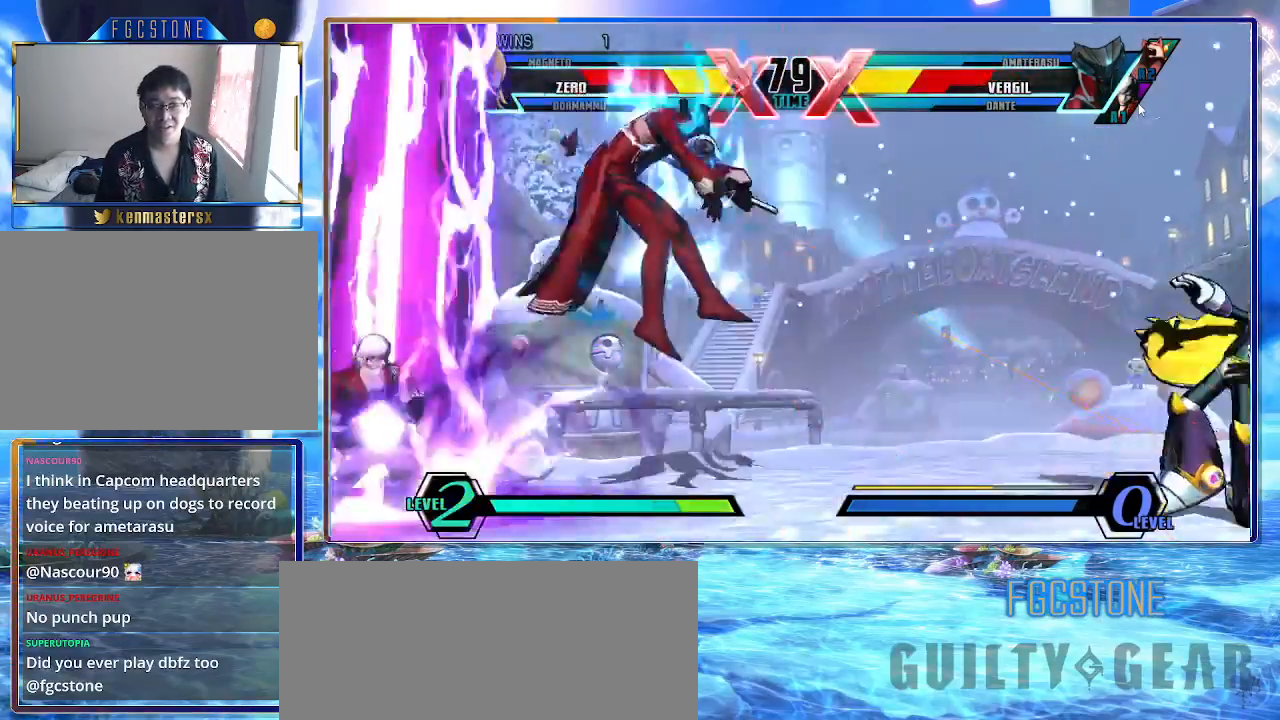
{"buttons": ["K"], "left_stick": "down", "events": [[500, "left_stick", "down"]]}
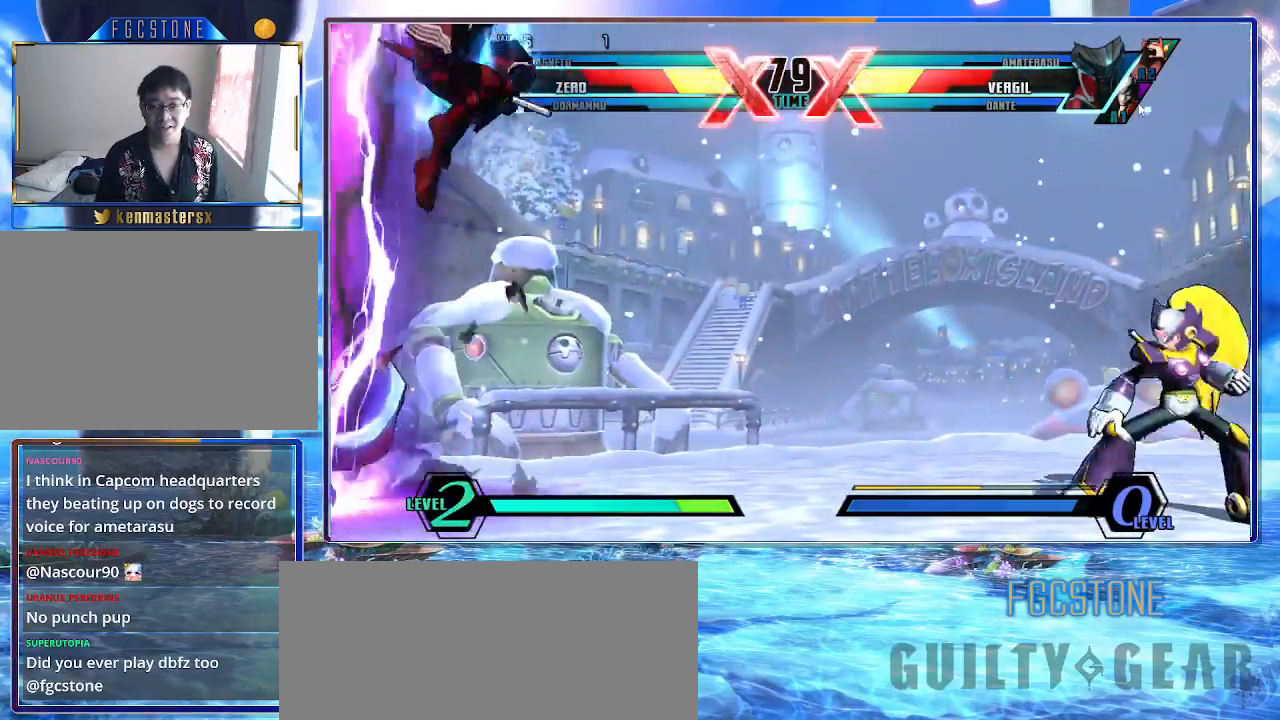
{"buttons": ["K"], "left_stick": "center", "events": [[83, "left_stick", "left"], [100, "S", "down"], [167, "S", "up"], [217, "left_stick", "down"], [283, "left_stick", "right"], [317, "HS", "down"], [317, "S", "down"], [383, "HS", "up"], [383, "S", "up"], [400, "left_stick", "center"]]}
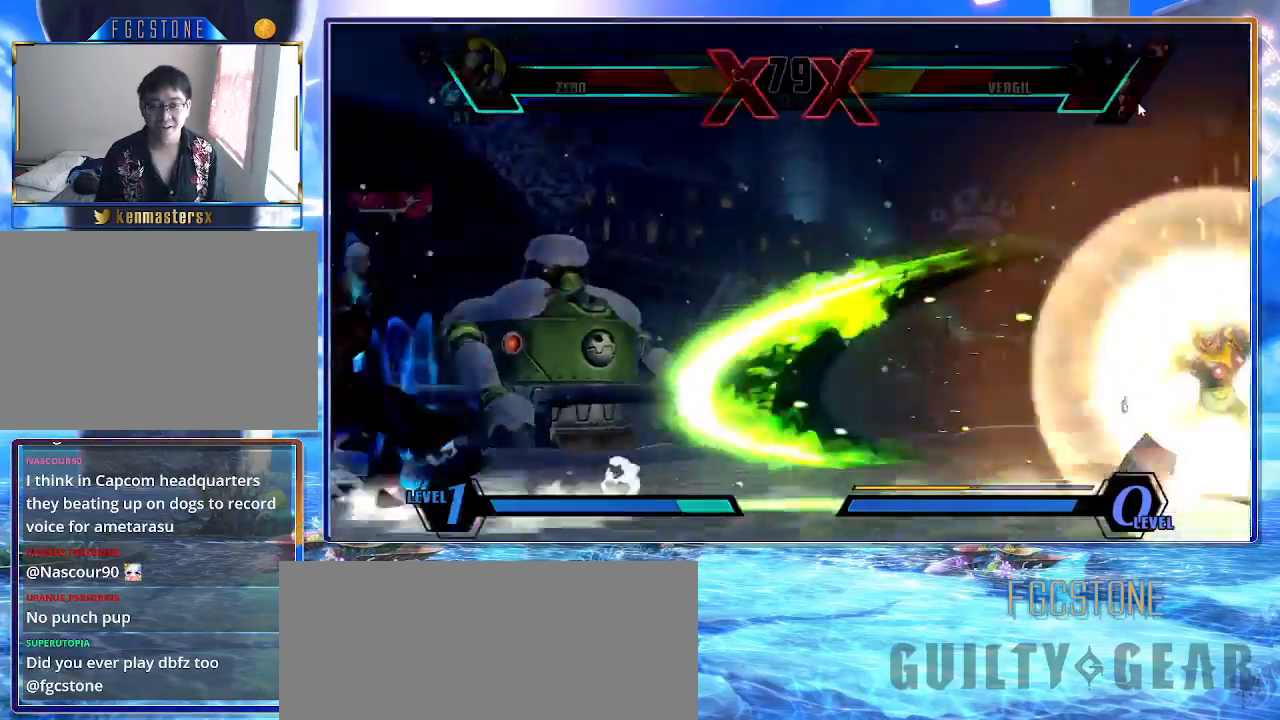
{"buttons": ["K"], "left_stick": "center", "events": []}
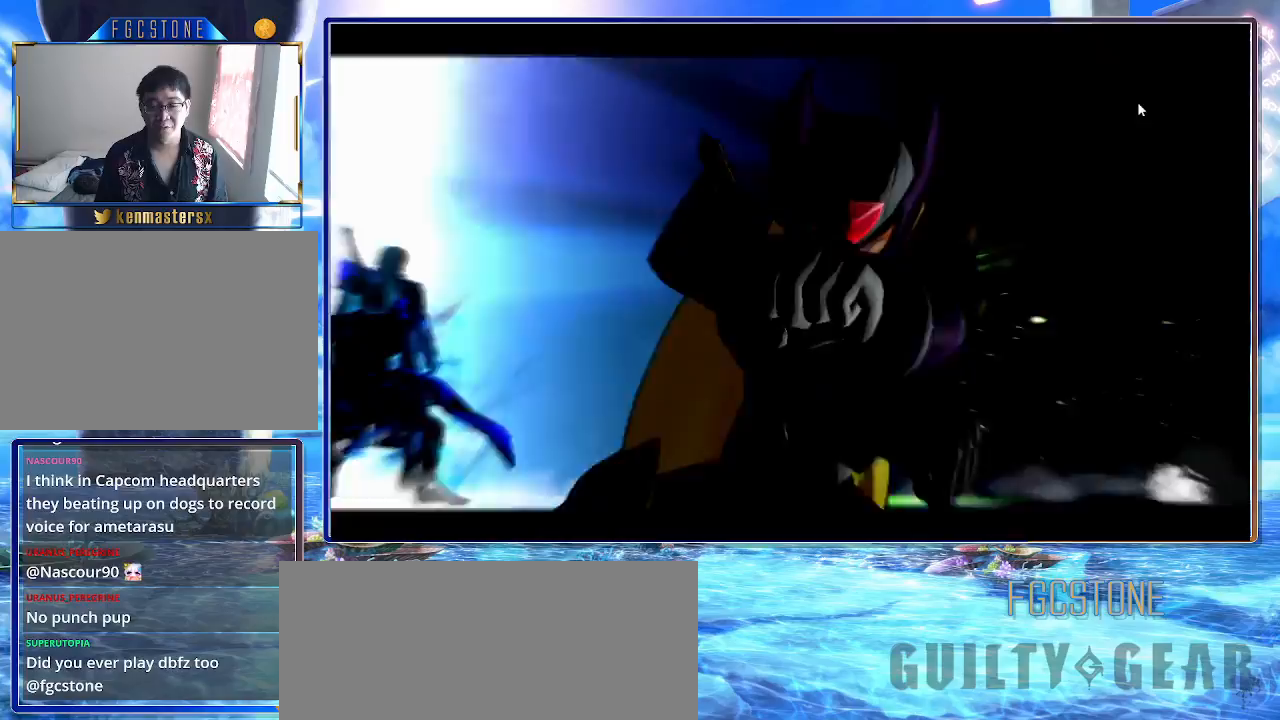
{"buttons": ["HS"], "left_stick": "center", "events": [[233, "left_stick", "down"], [250, "K", "up"], [383, "left_stick", "left"], [433, "HS", "down"], [433, "S", "down"], [433, "left_stick", "center"], [500, "S", "up"]]}